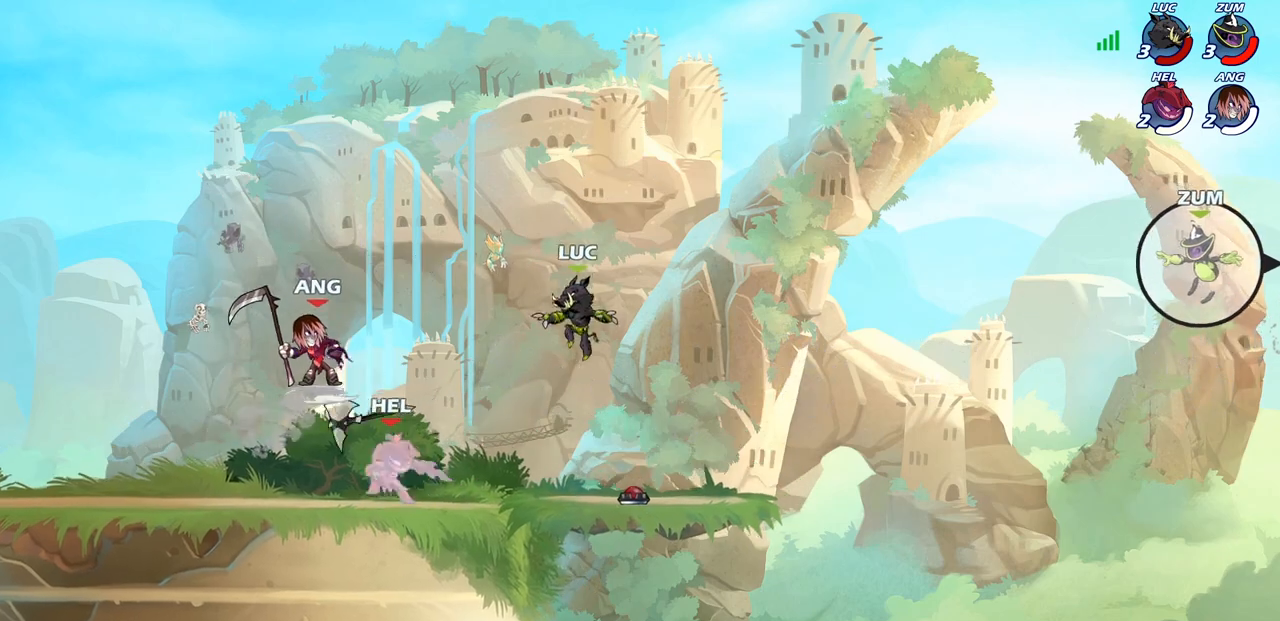
Gameplay with a controller (PlayStation layout); each line is a JSON object with the inputs held at the frame after it. "events" lists button and stick changes between this image and that frame as [ms after this image, input, new state], when the widget could be followed in between.
{"buttons": [], "left_stick": "down-left", "right_stick": "center", "events": [[17, "CROSS", "down"], [83, "left_stick", "left"], [183, "CROSS", "up"], [250, "left_stick", "down-left"]]}
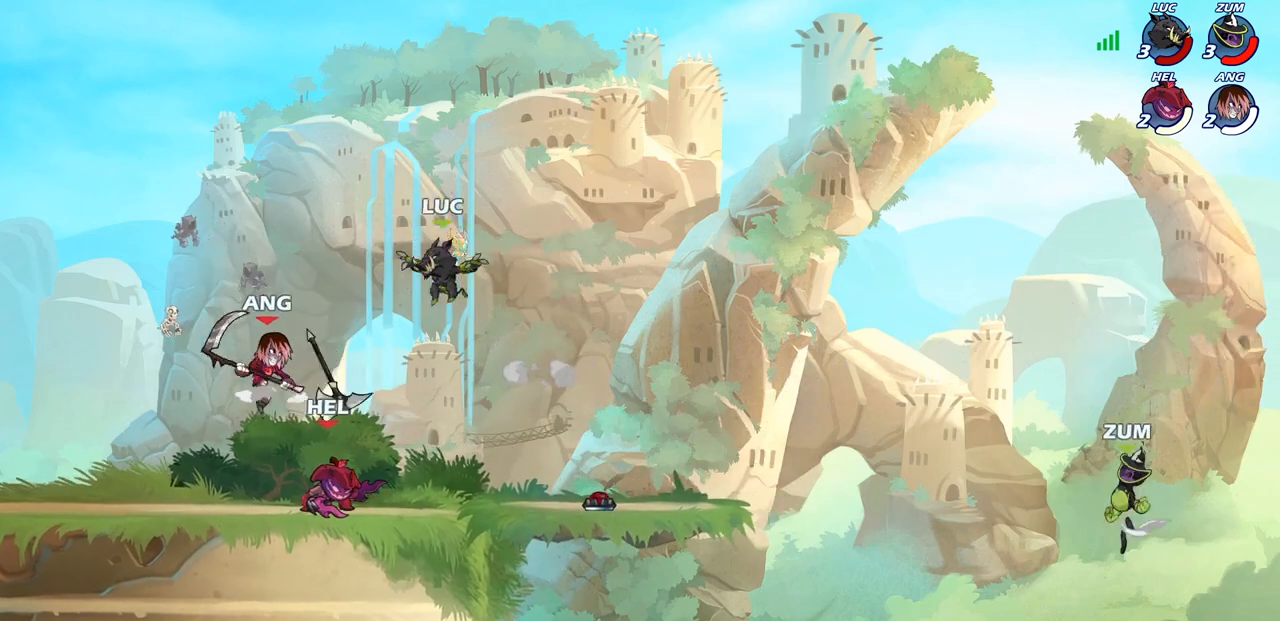
{"buttons": [], "left_stick": "down-left", "right_stick": "center", "events": [[83, "R1", "down"], [150, "R1", "up"], [217, "R2", "down"], [467, "R2", "up"]]}
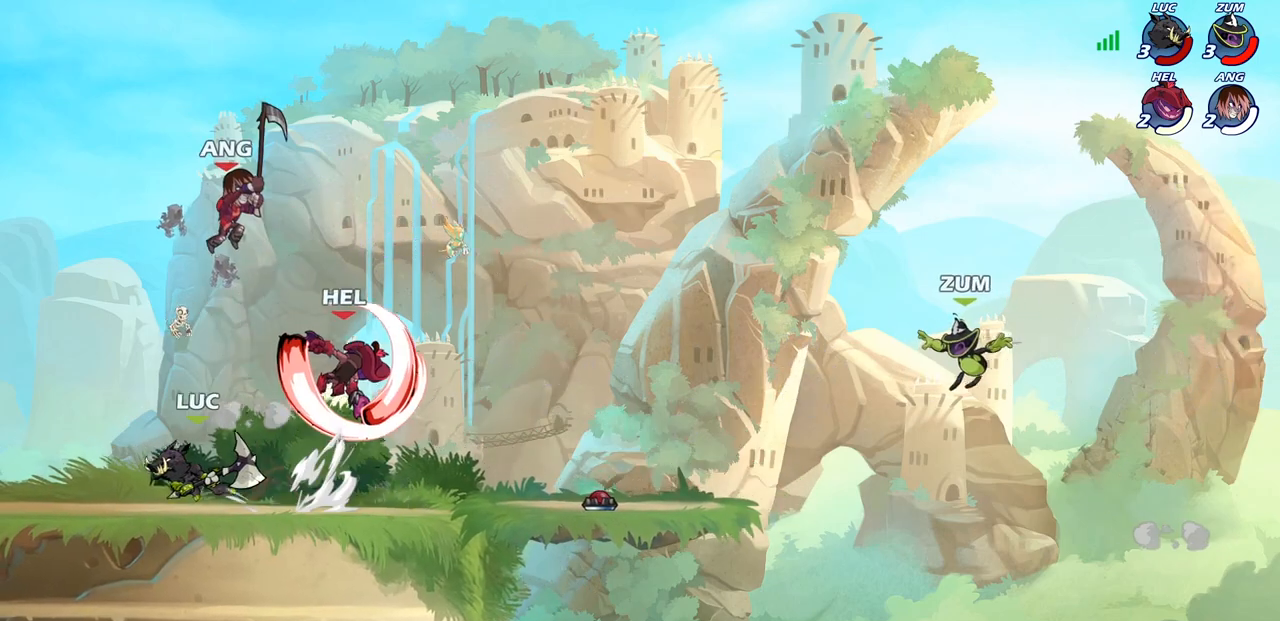
{"buttons": ["SQUARE"], "left_stick": "down", "right_stick": "center", "events": [[50, "left_stick", "right"], [233, "left_stick", "down-right"], [383, "R2", "down"], [400, "left_stick", "down"], [433, "SQUARE", "down"], [500, "R2", "up"]]}
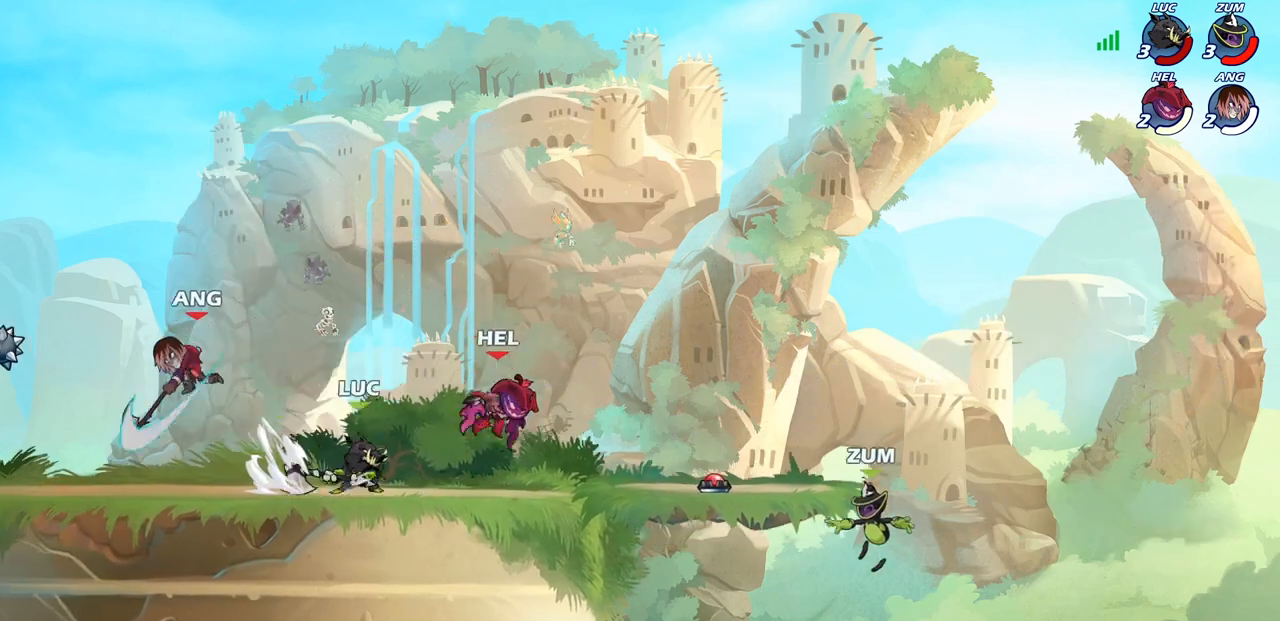
{"buttons": ["CROSS"], "left_stick": "center", "right_stick": "center", "events": [[67, "SQUARE", "up"], [100, "left_stick", "center"], [467, "CROSS", "down"]]}
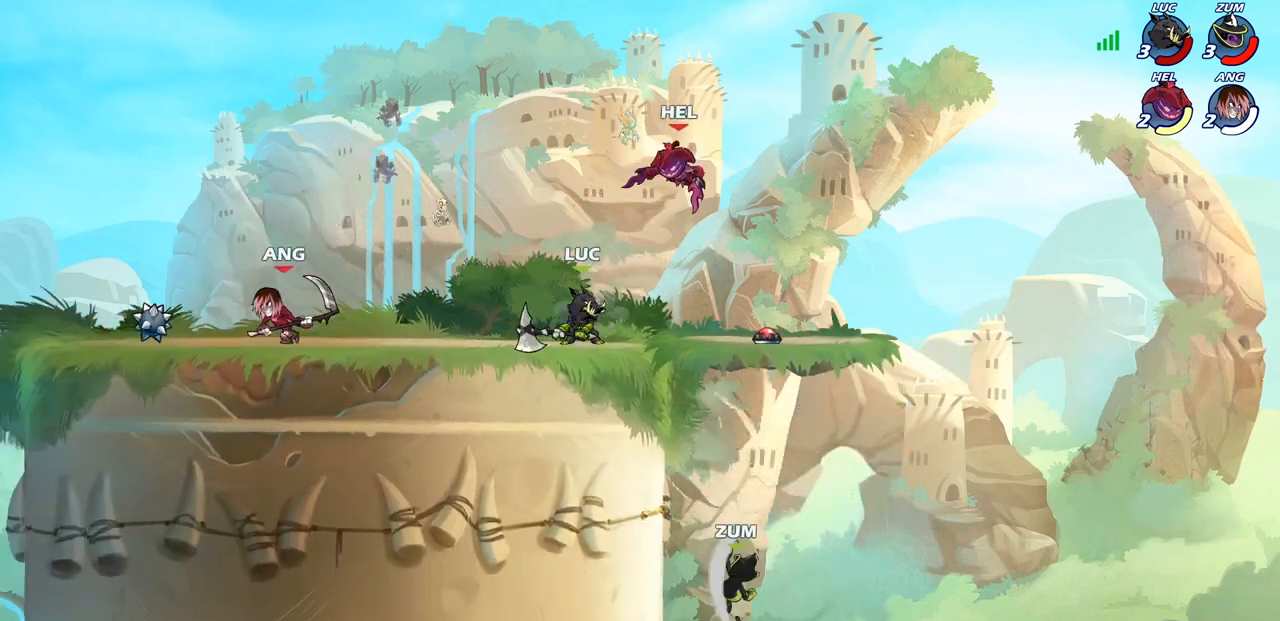
{"buttons": [], "left_stick": "center", "right_stick": "center", "events": [[33, "SQUARE", "down"], [50, "CROSS", "up"], [83, "SQUARE", "up"]]}
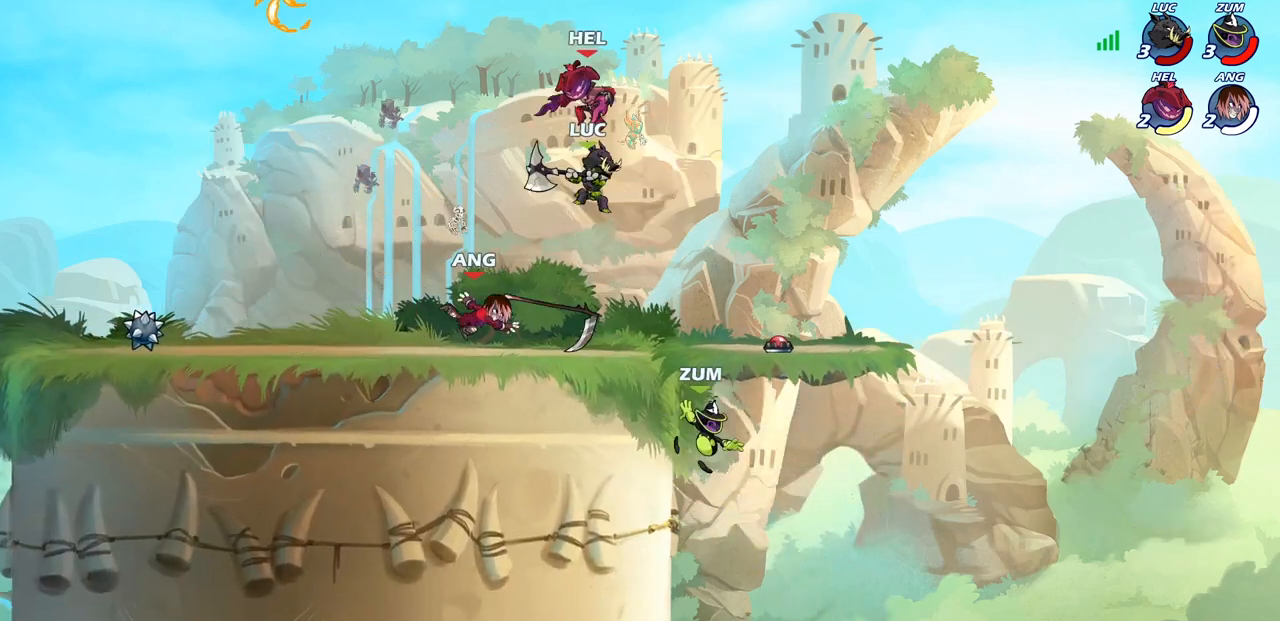
{"buttons": ["R2"], "left_stick": "left", "right_stick": "center", "events": [[17, "left_stick", "left"], [183, "CROSS", "down"], [267, "R2", "down"], [317, "CROSS", "up"]]}
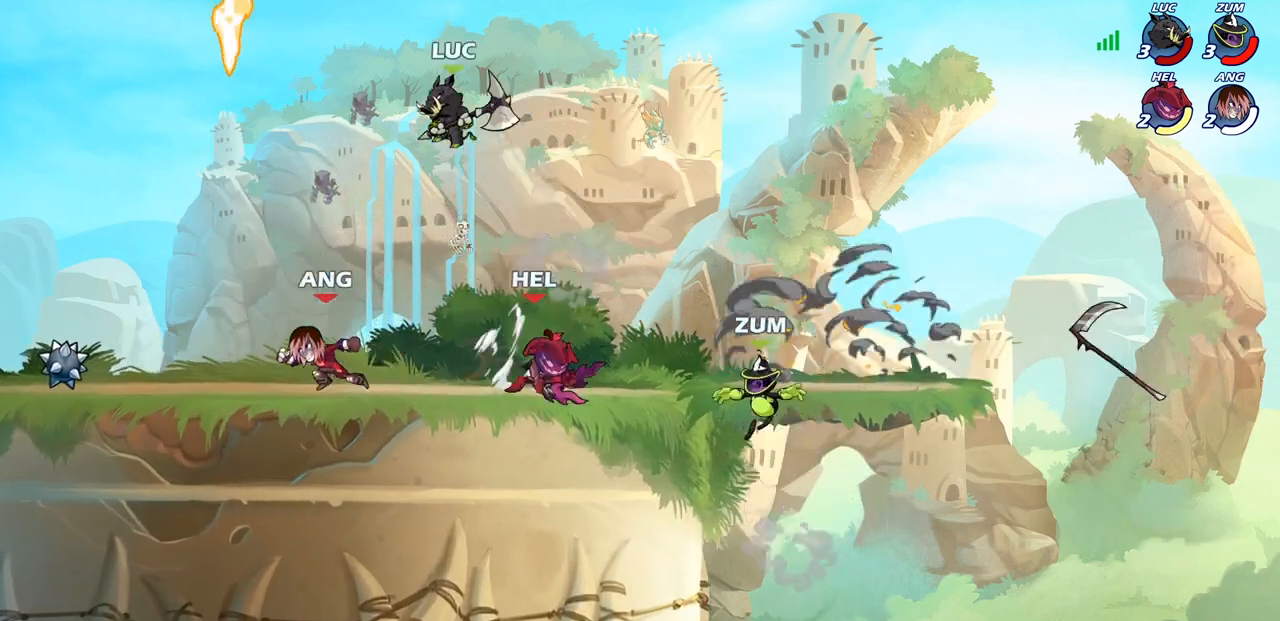
{"buttons": [], "left_stick": "center", "right_stick": "center", "events": [[83, "R2", "up"], [117, "left_stick", "down"], [217, "CIRCLE", "down"], [333, "CIRCLE", "up"], [467, "left_stick", "center"]]}
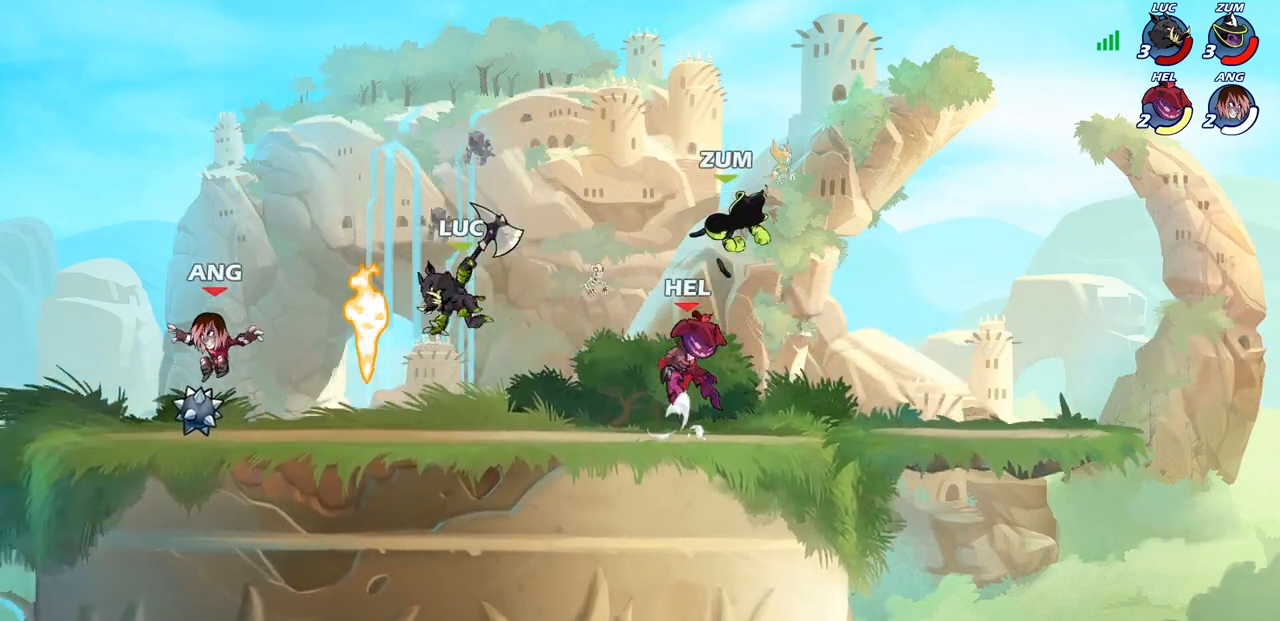
{"buttons": [], "left_stick": "center", "right_stick": "center", "events": []}
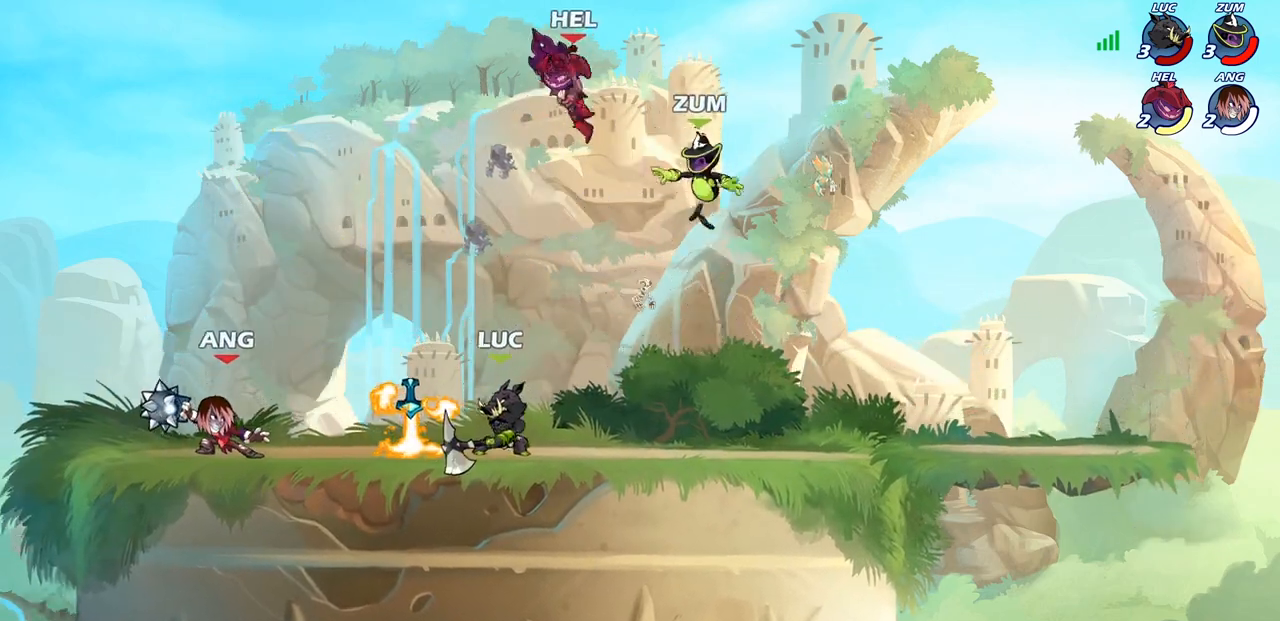
{"buttons": [], "left_stick": "down-left", "right_stick": "center", "events": [[33, "left_stick", "up-left"], [100, "CROSS", "down"], [200, "CROSS", "up"], [250, "left_stick", "left"], [267, "R2", "down"], [417, "left_stick", "down-left"], [483, "R2", "up"]]}
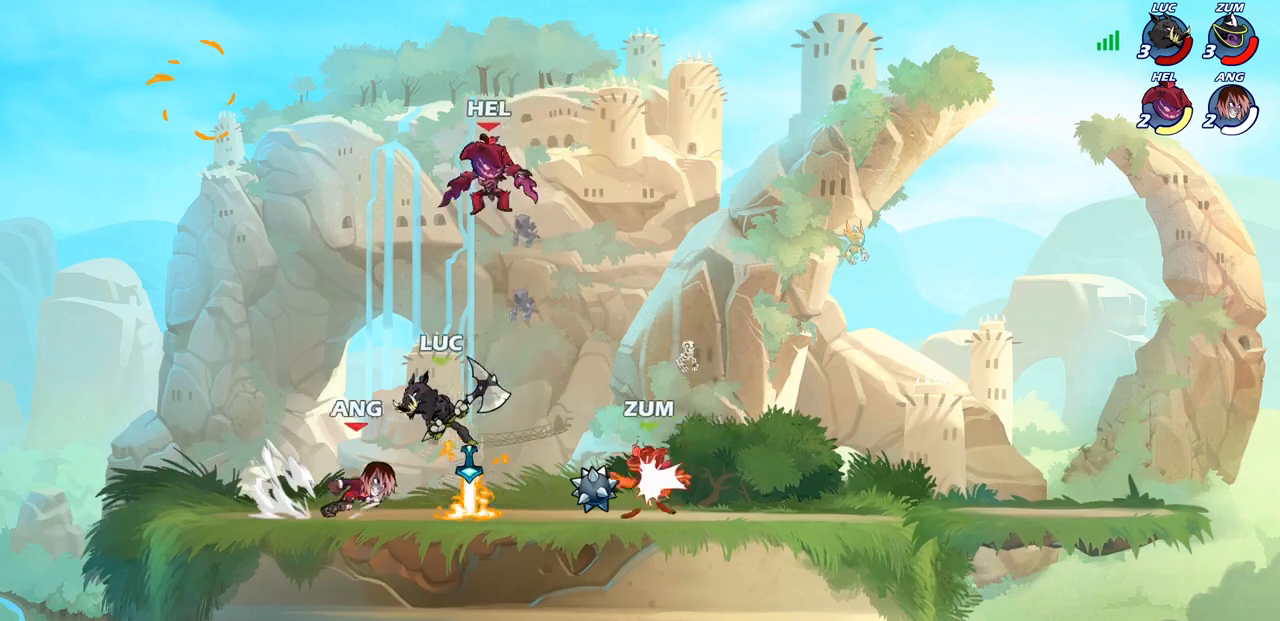
{"buttons": [], "left_stick": "center", "right_stick": "center", "events": [[50, "left_stick", "down-right"], [67, "SQUARE", "down"], [100, "left_stick", "up-right"], [150, "SQUARE", "up"], [167, "left_stick", "center"]]}
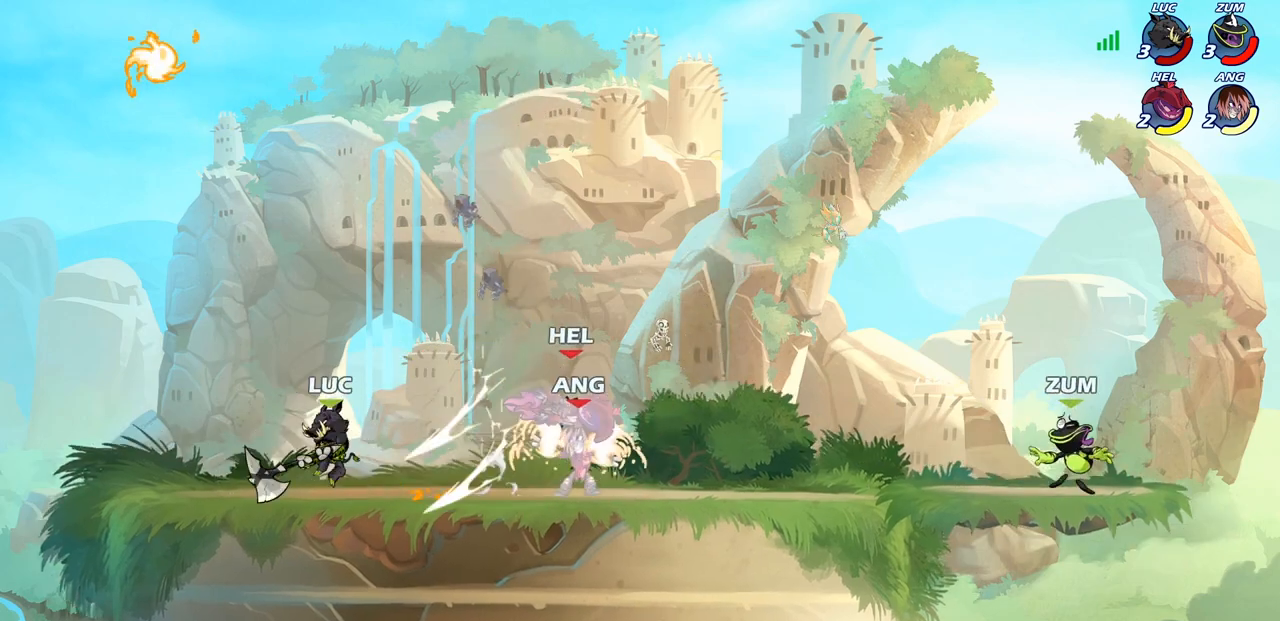
{"buttons": [], "left_stick": "center", "right_stick": "center", "events": [[133, "left_stick", "right"], [200, "R2", "down"], [250, "SQUARE", "down"], [300, "R2", "up"], [383, "left_stick", "center"], [400, "SQUARE", "up"]]}
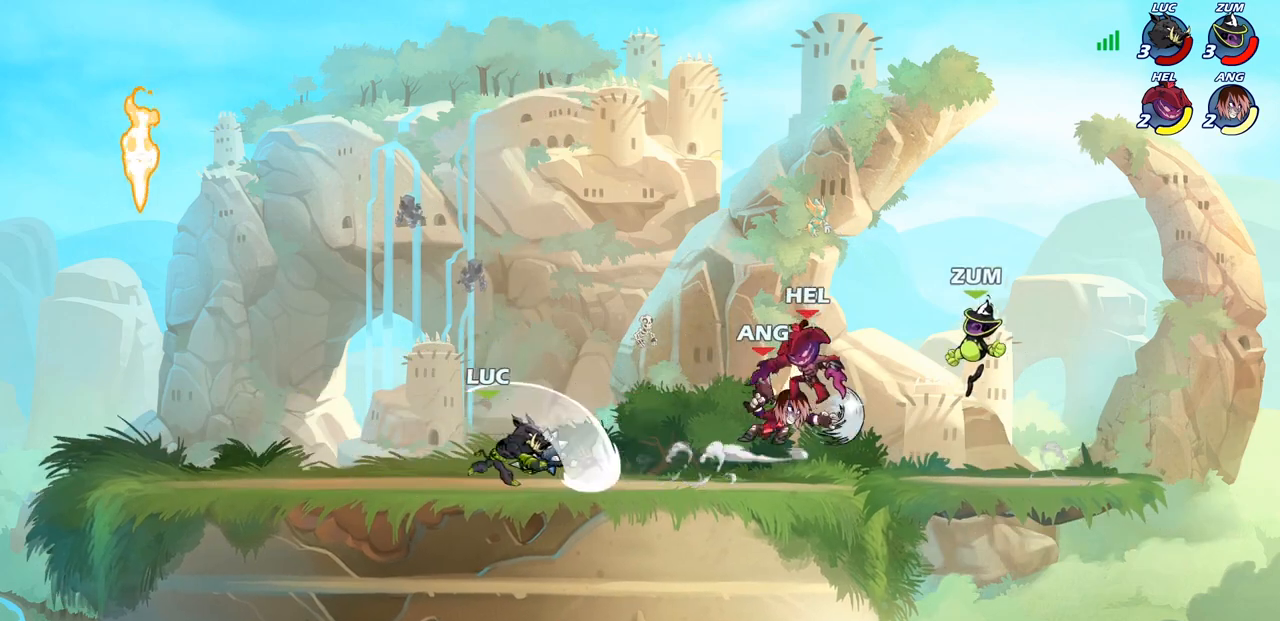
{"buttons": [], "left_stick": "center", "right_stick": "center", "events": []}
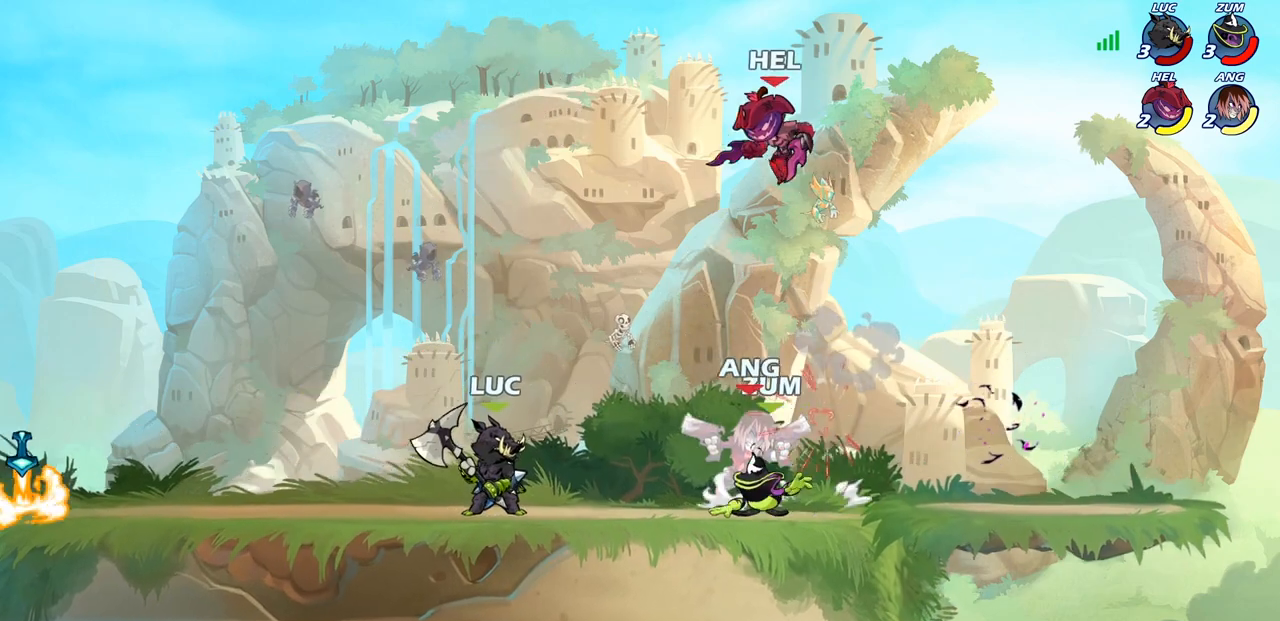
{"buttons": [], "left_stick": "center", "right_stick": "center", "events": [[117, "CIRCLE", "down"], [183, "CIRCLE", "up"]]}
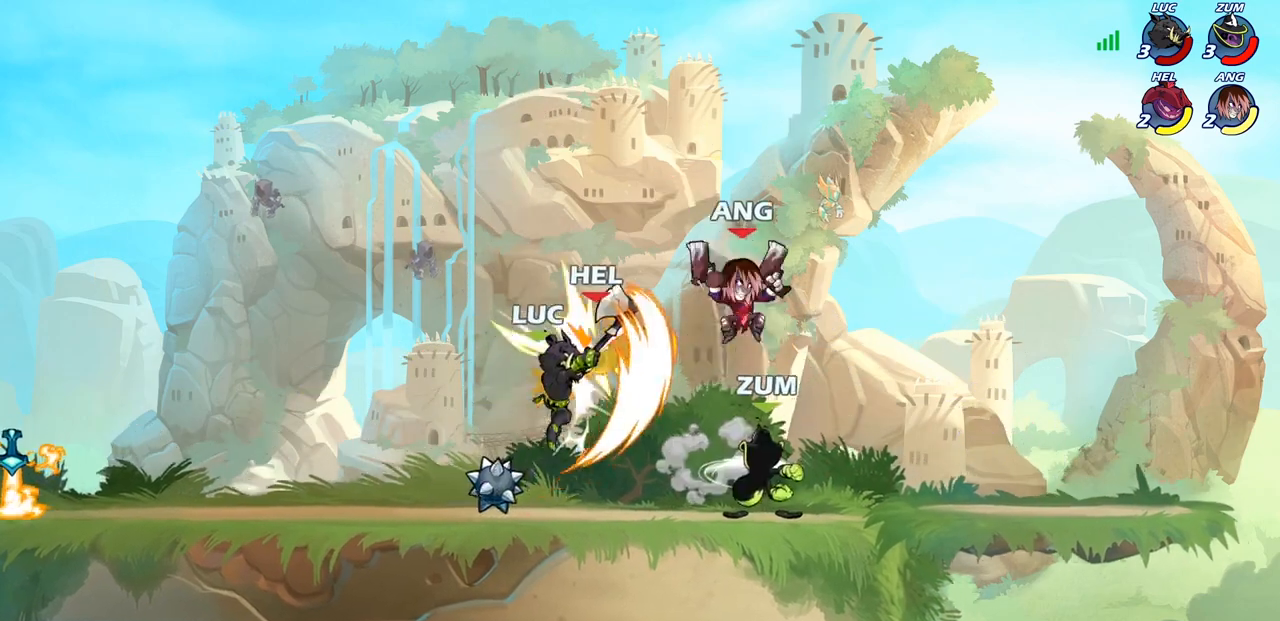
{"buttons": [], "left_stick": "center", "right_stick": "center", "events": []}
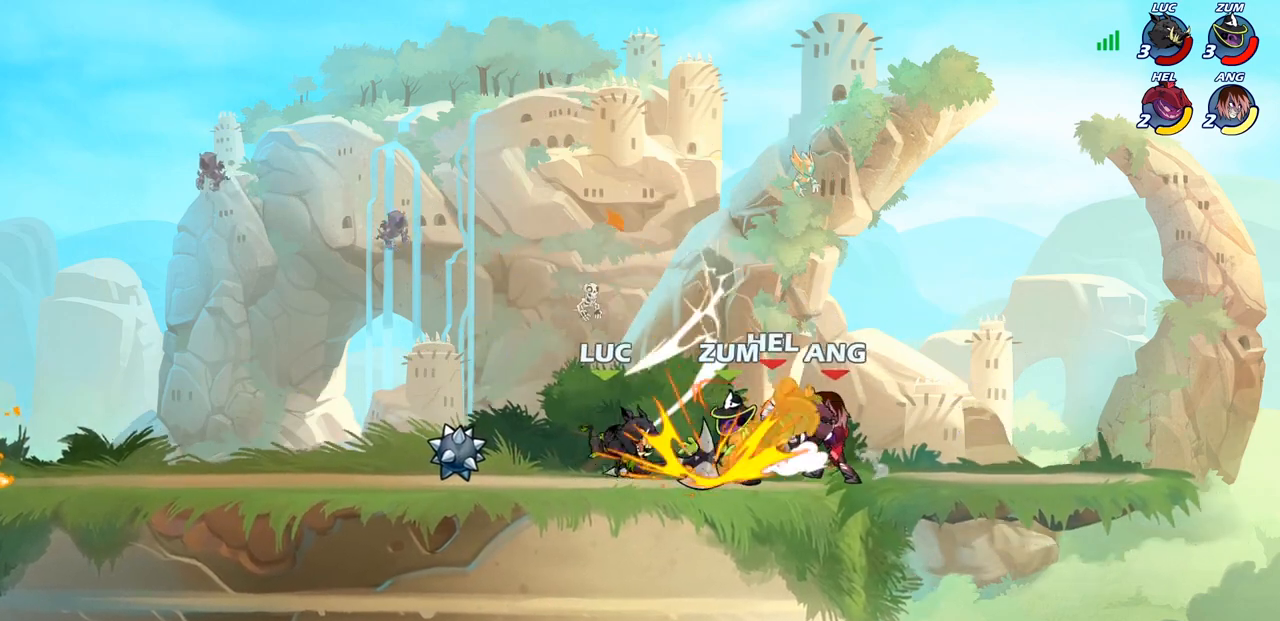
{"buttons": ["R2"], "left_stick": "center", "right_stick": "center", "events": [[383, "R2", "down"]]}
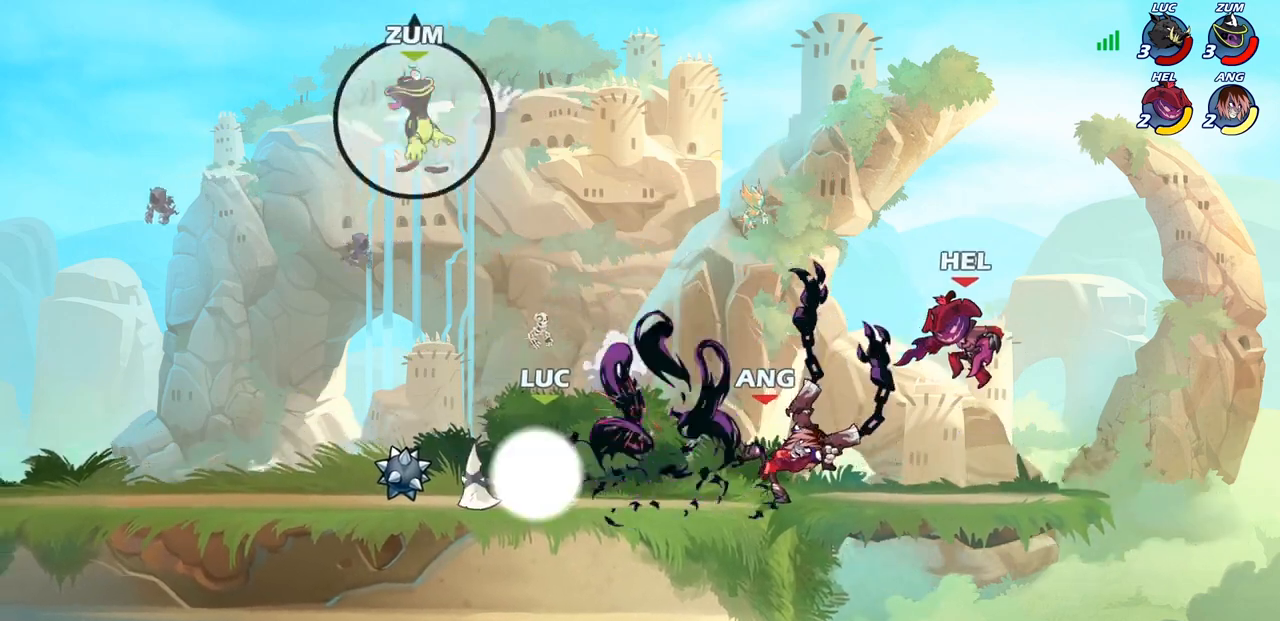
{"buttons": [], "left_stick": "center", "right_stick": "center", "events": [[150, "R2", "up"], [200, "left_stick", "right"], [267, "SQUARE", "down"], [383, "SQUARE", "up"], [400, "left_stick", "center"]]}
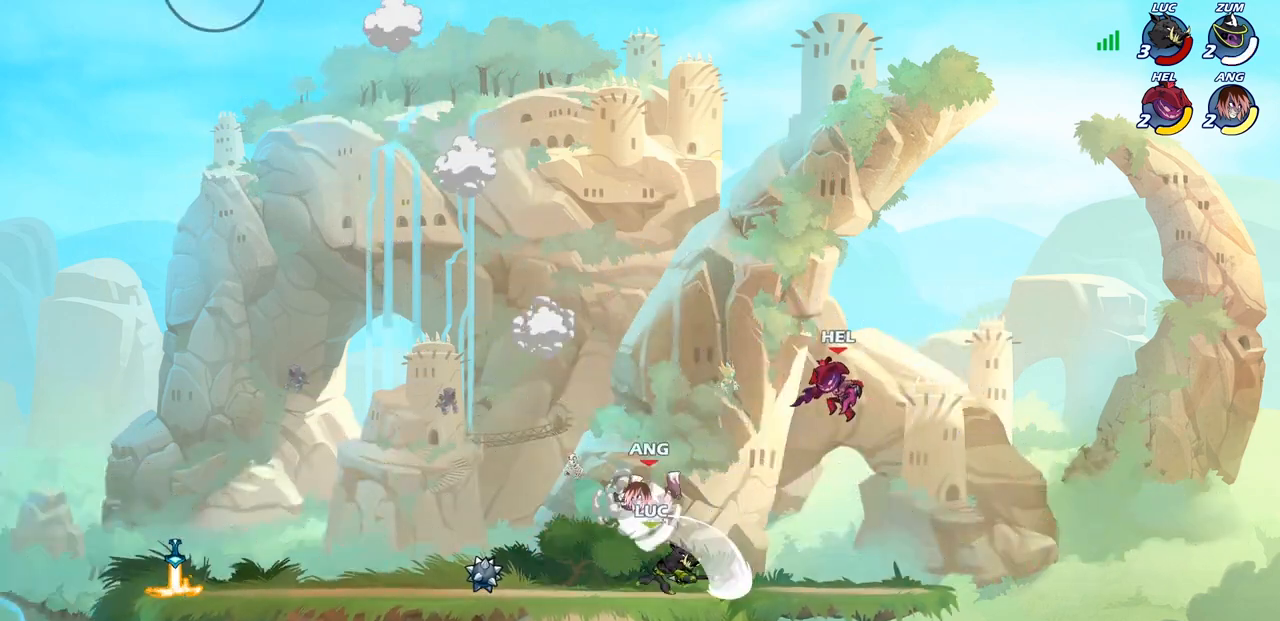
{"buttons": ["CROSS"], "left_stick": "up-right", "right_stick": "center", "events": [[417, "left_stick", "right"], [433, "CROSS", "down"], [467, "left_stick", "up-right"]]}
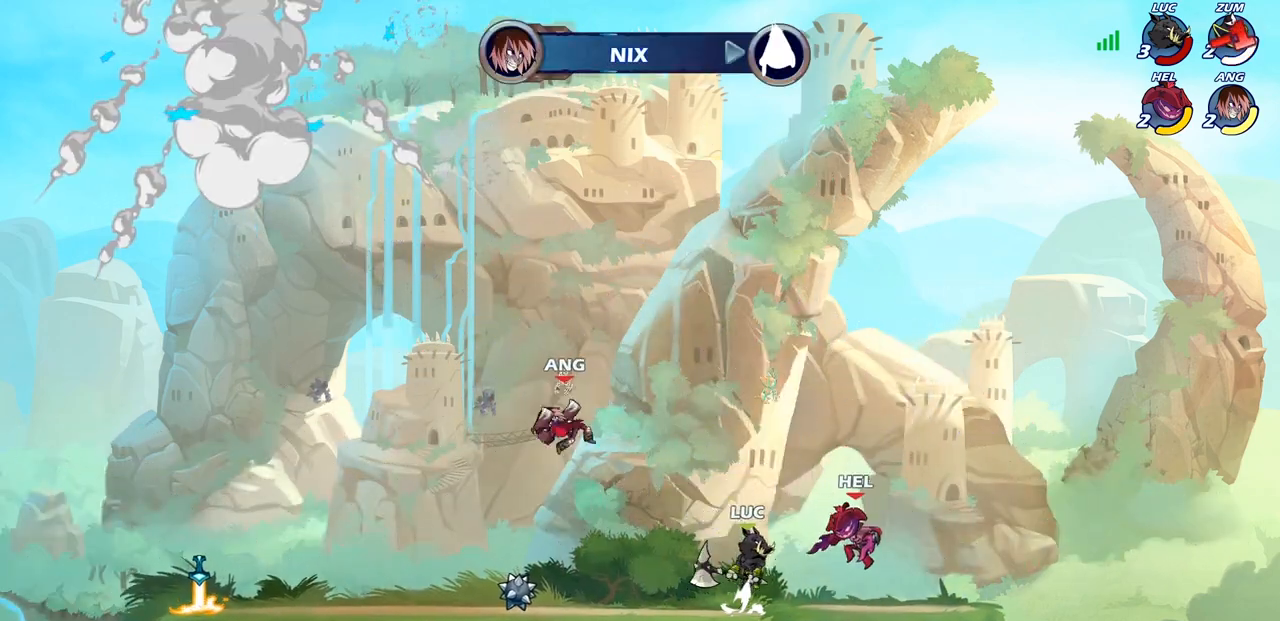
{"buttons": ["CIRCLE"], "left_stick": "down-left", "right_stick": "center", "events": [[67, "CROSS", "up"], [133, "left_stick", "down-left"], [183, "CIRCLE", "down"]]}
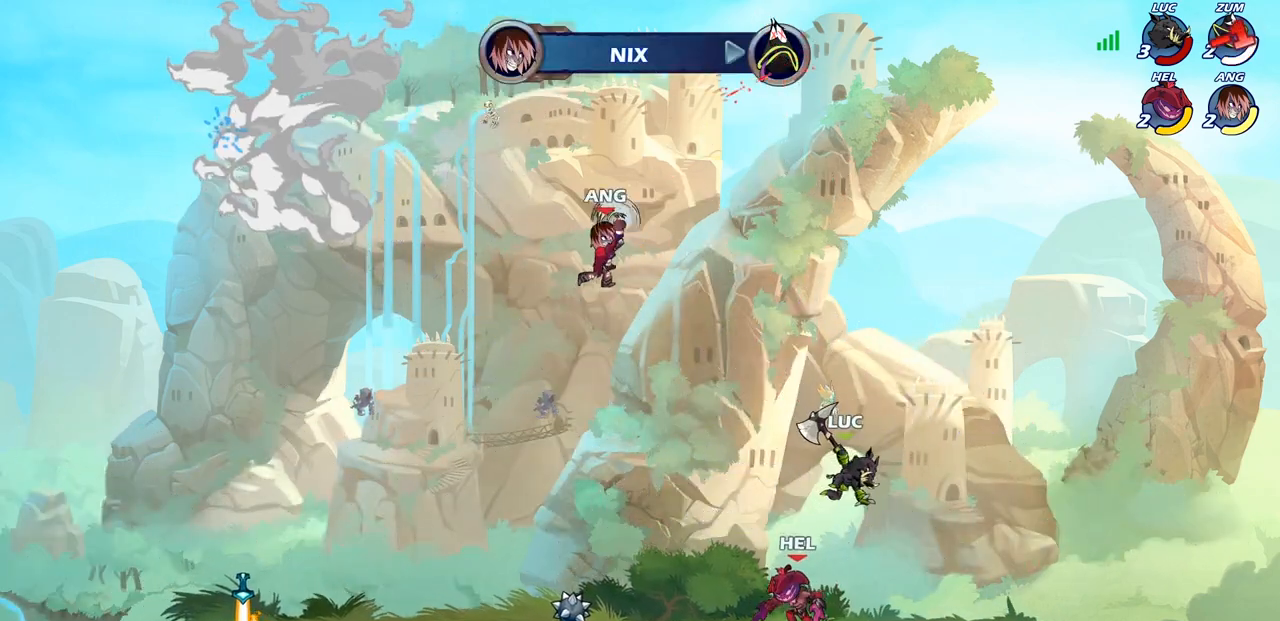
{"buttons": [], "left_stick": "center", "right_stick": "center", "events": [[133, "CIRCLE", "up"], [450, "left_stick", "center"]]}
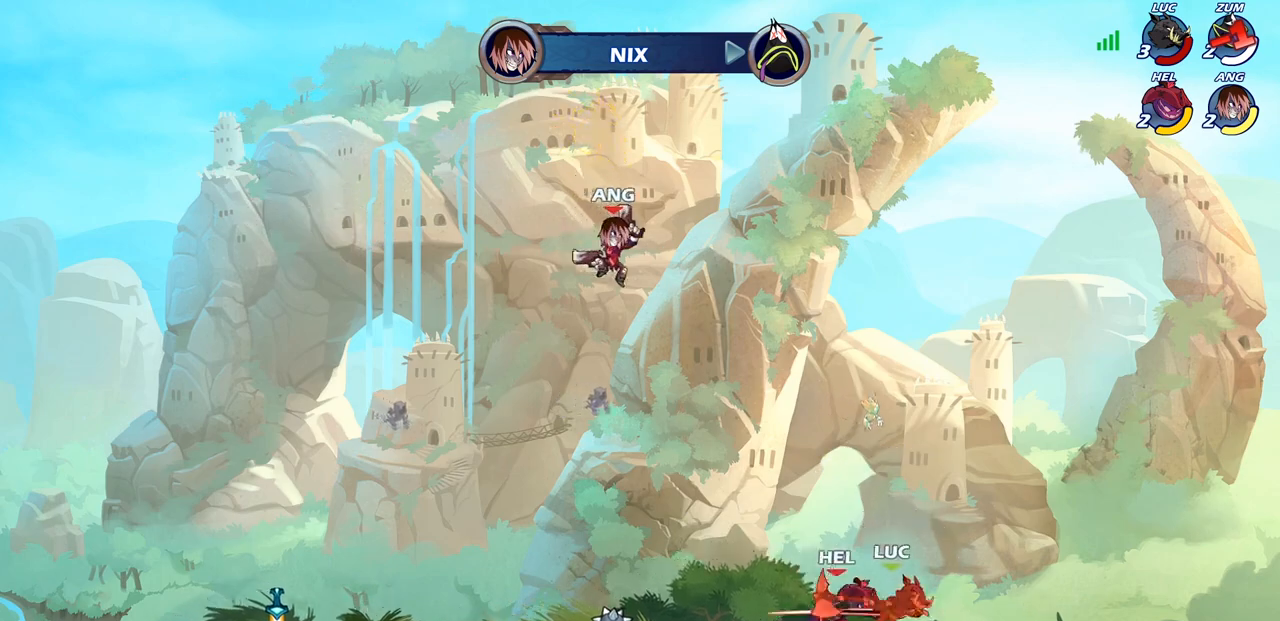
{"buttons": ["R2"], "left_stick": "left", "right_stick": "center", "events": [[33, "left_stick", "right"], [233, "left_stick", "center"], [433, "left_stick", "left"], [483, "R2", "down"]]}
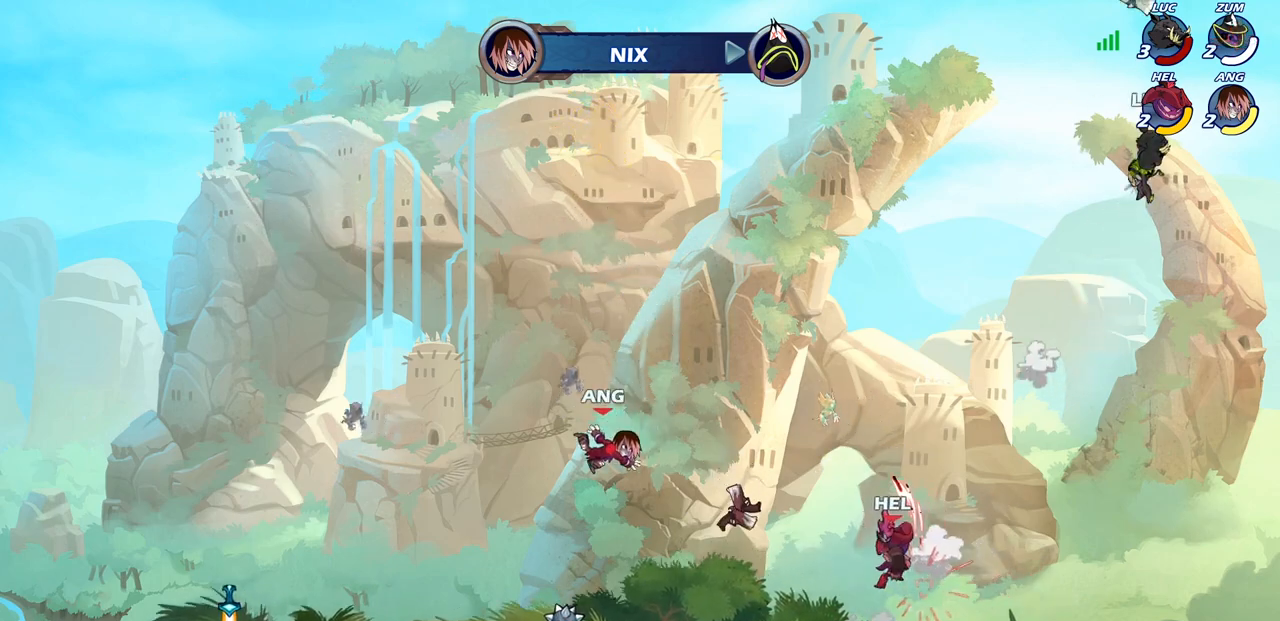
{"buttons": [], "left_stick": "left", "right_stick": "center", "events": [[100, "R2", "up"], [183, "R2", "down"], [283, "R2", "up"], [367, "R2", "down"], [450, "R2", "up"]]}
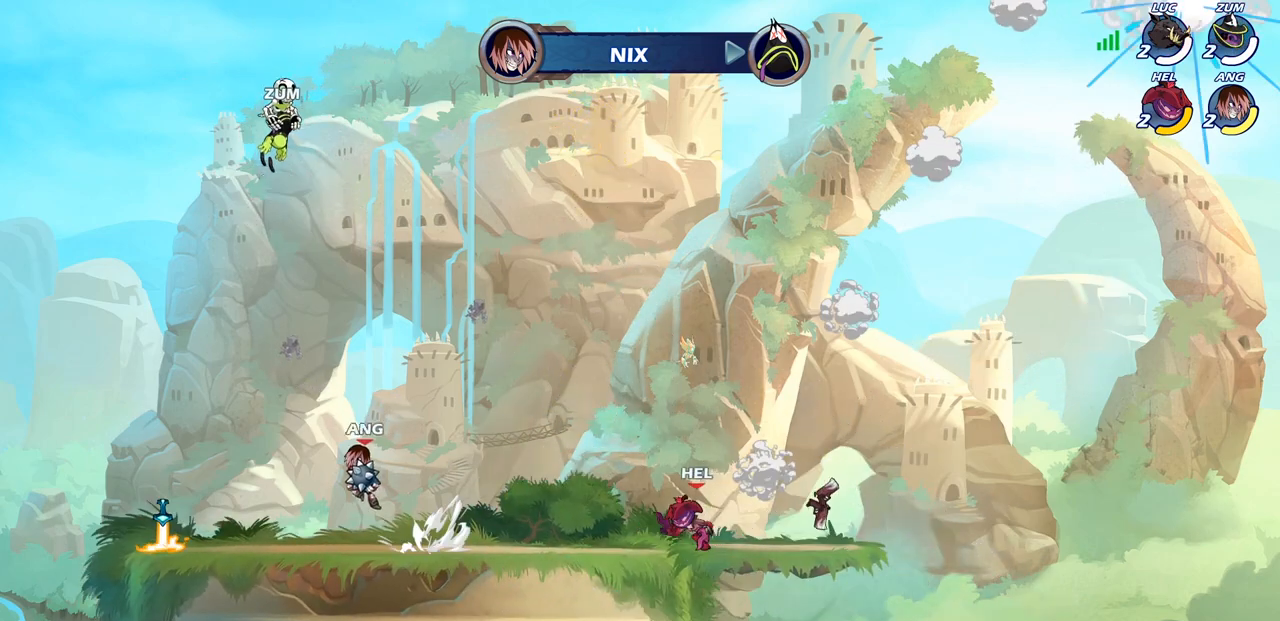
{"buttons": [], "left_stick": "center", "right_stick": "center", "events": [[50, "R2", "down"], [133, "left_stick", "center"], [167, "R2", "up"]]}
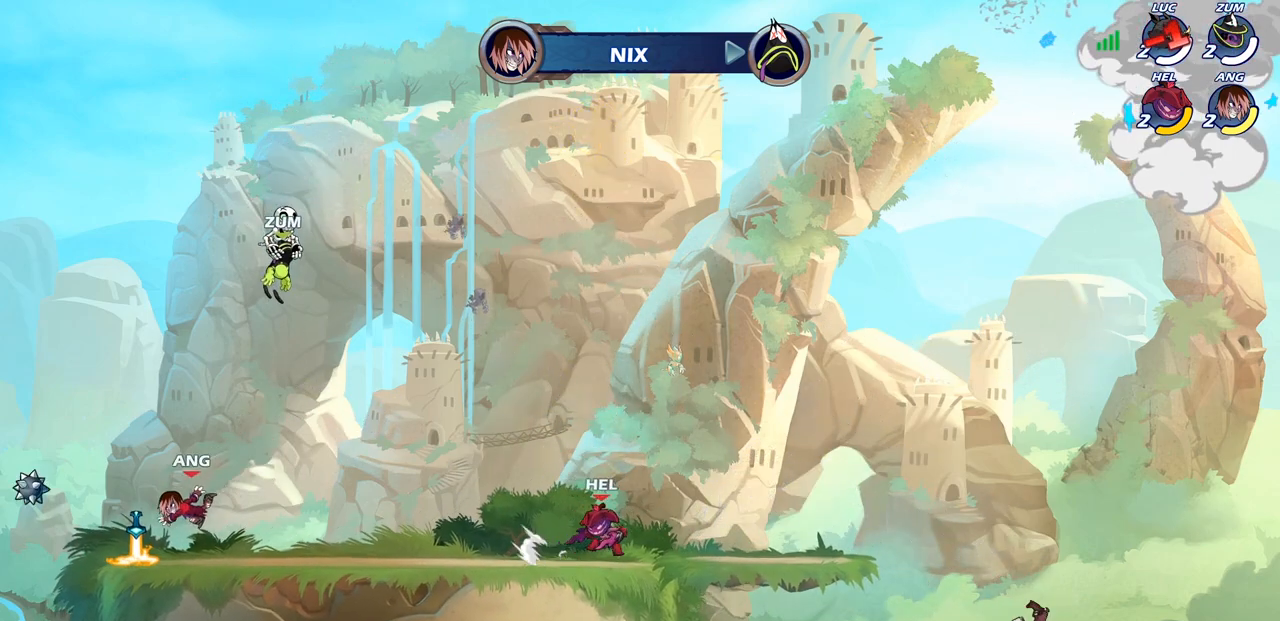
{"buttons": [], "left_stick": "center", "right_stick": "center", "events": []}
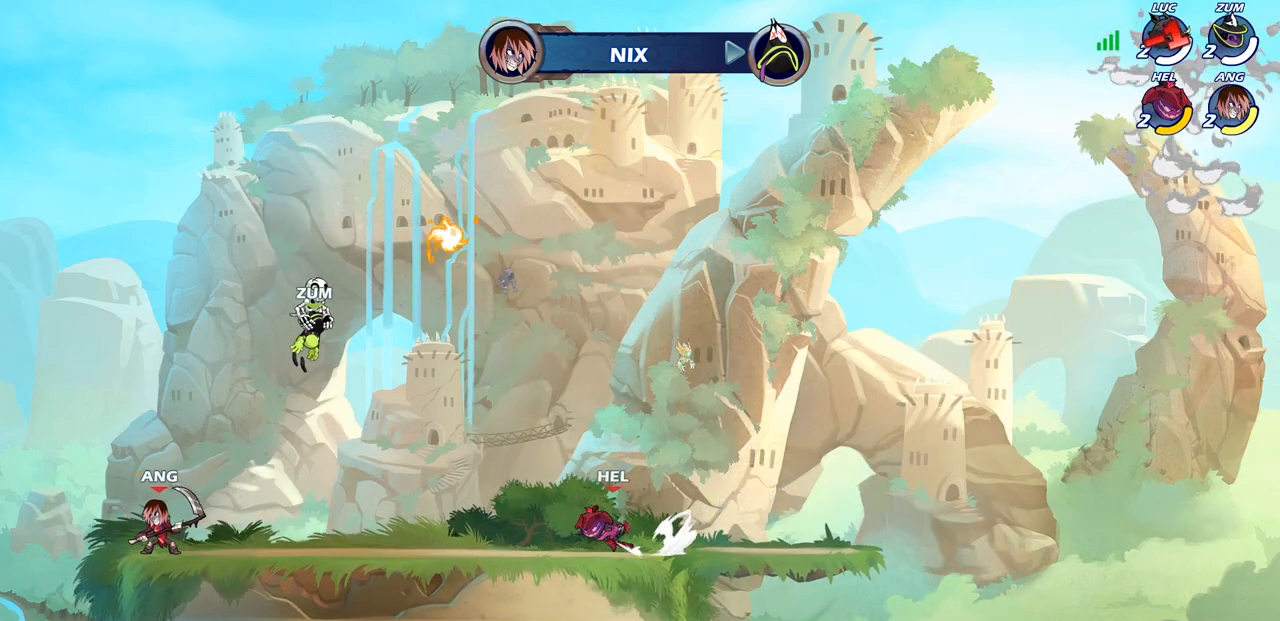
{"buttons": [], "left_stick": "center", "right_stick": "center", "events": []}
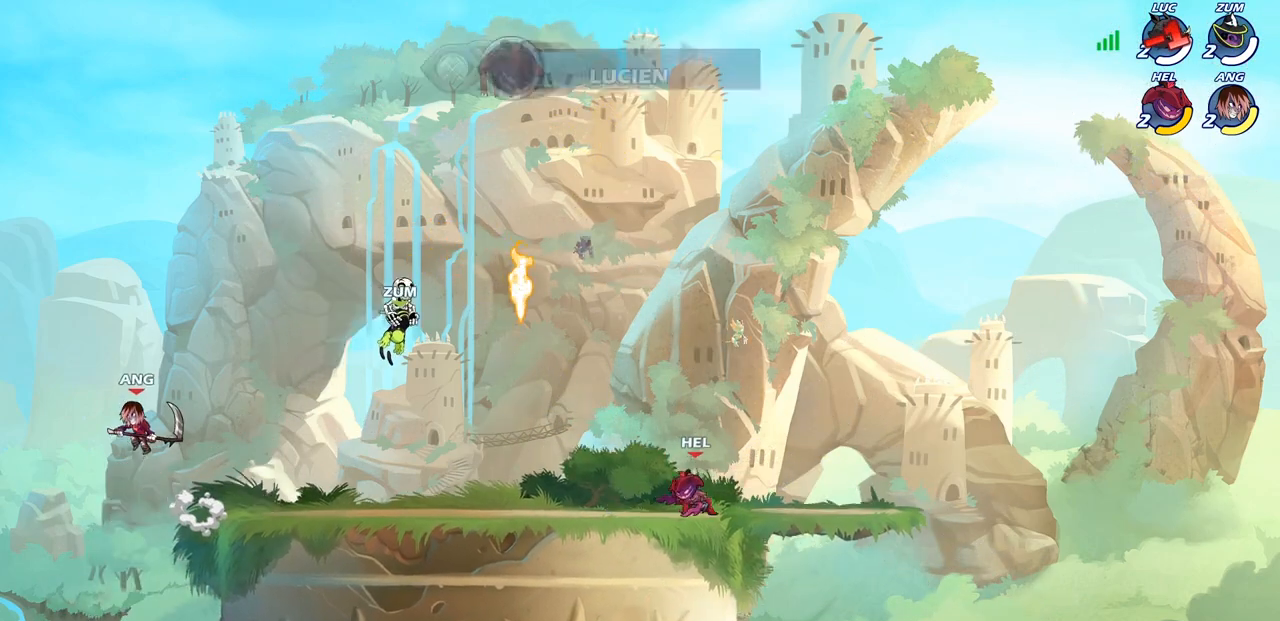
{"buttons": [], "left_stick": "center", "right_stick": "center", "events": []}
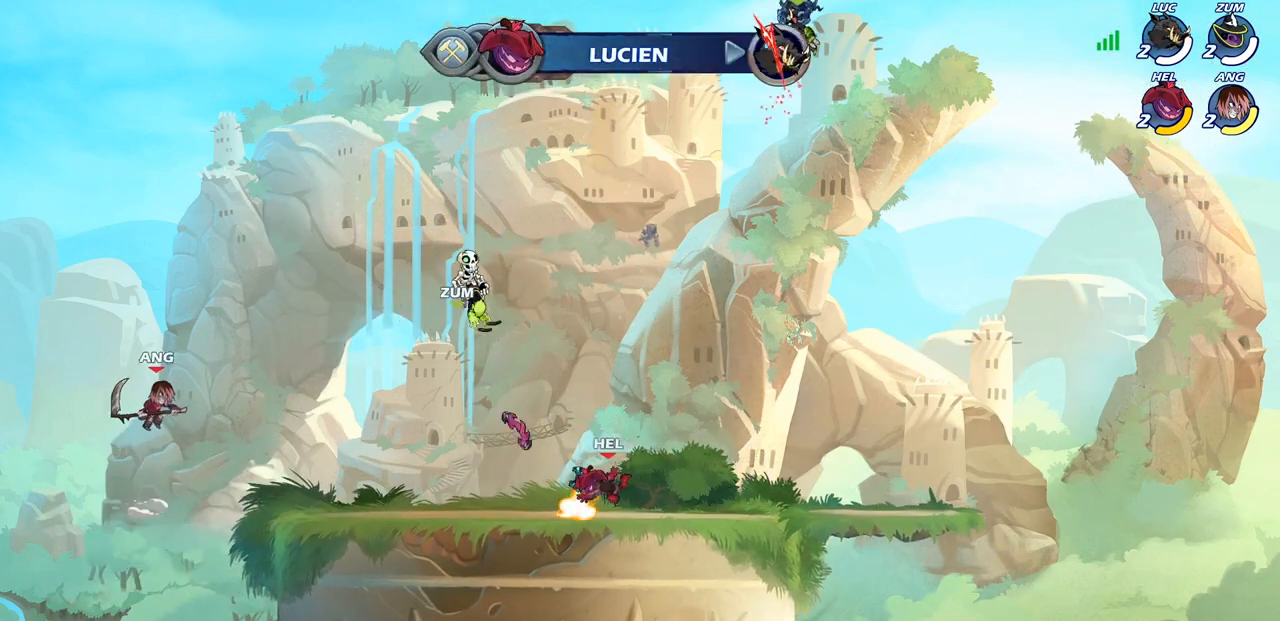
{"buttons": [], "left_stick": "center", "right_stick": "center", "events": []}
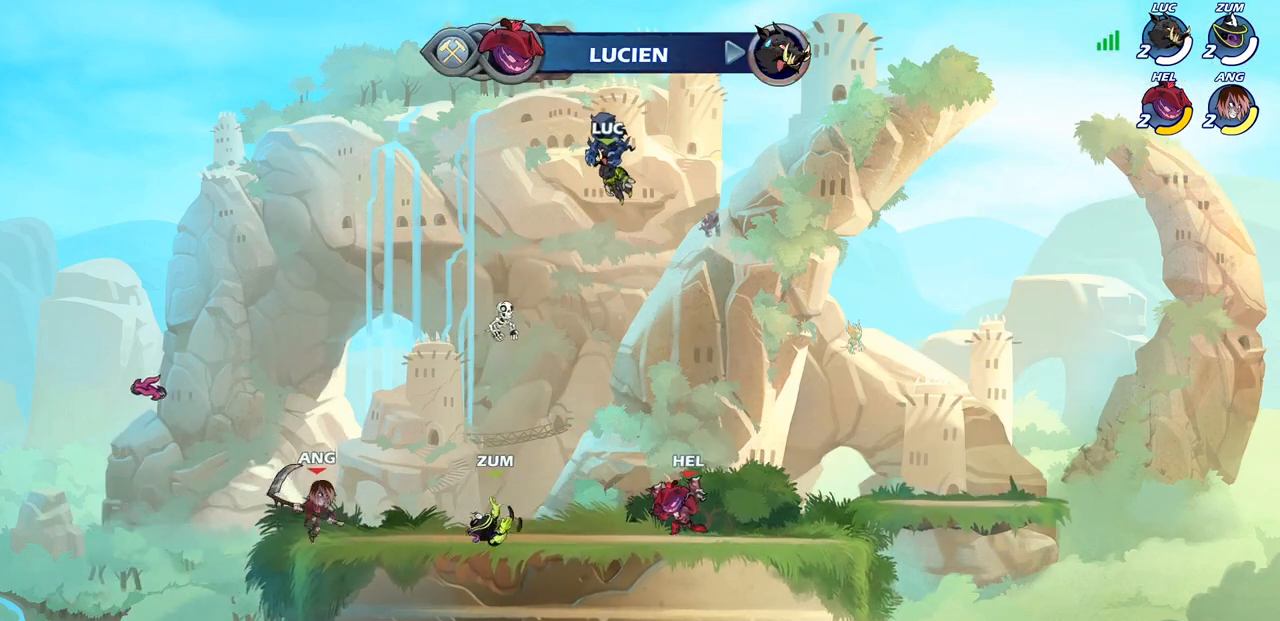
{"buttons": ["SELECT"], "left_stick": "center", "right_stick": "center", "events": [[267, "SELECT", "down"]]}
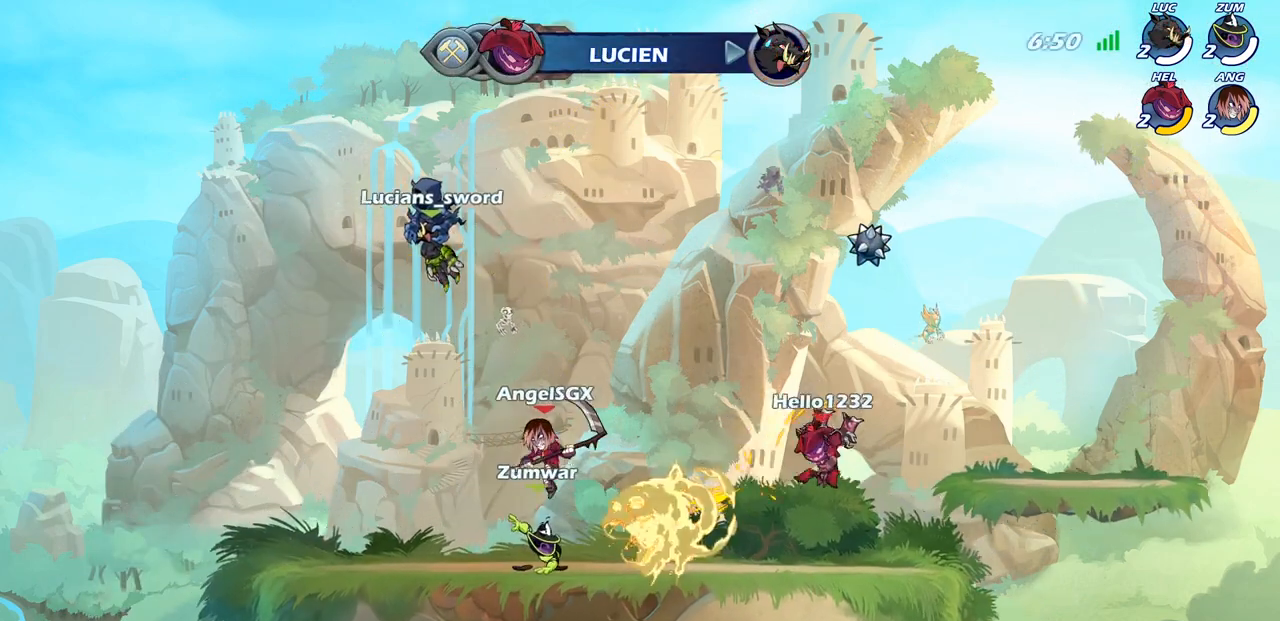
{"buttons": ["SELECT"], "left_stick": "center", "right_stick": "center", "events": []}
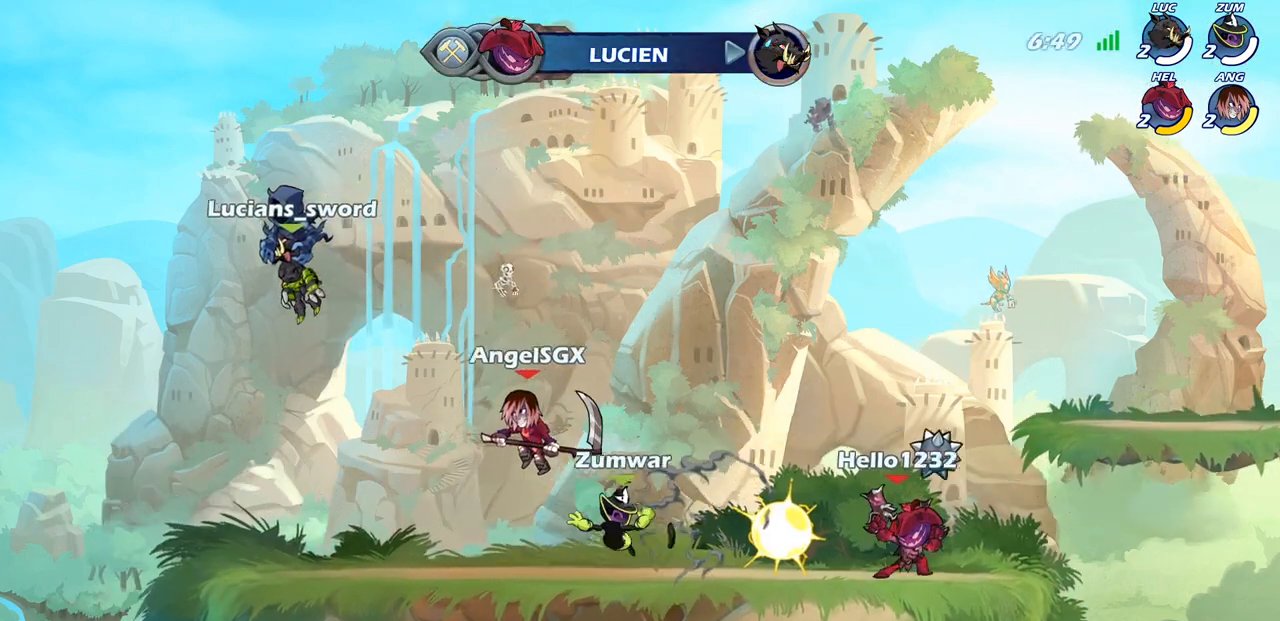
{"buttons": [], "left_stick": "center", "right_stick": "center", "events": [[367, "SELECT", "up"]]}